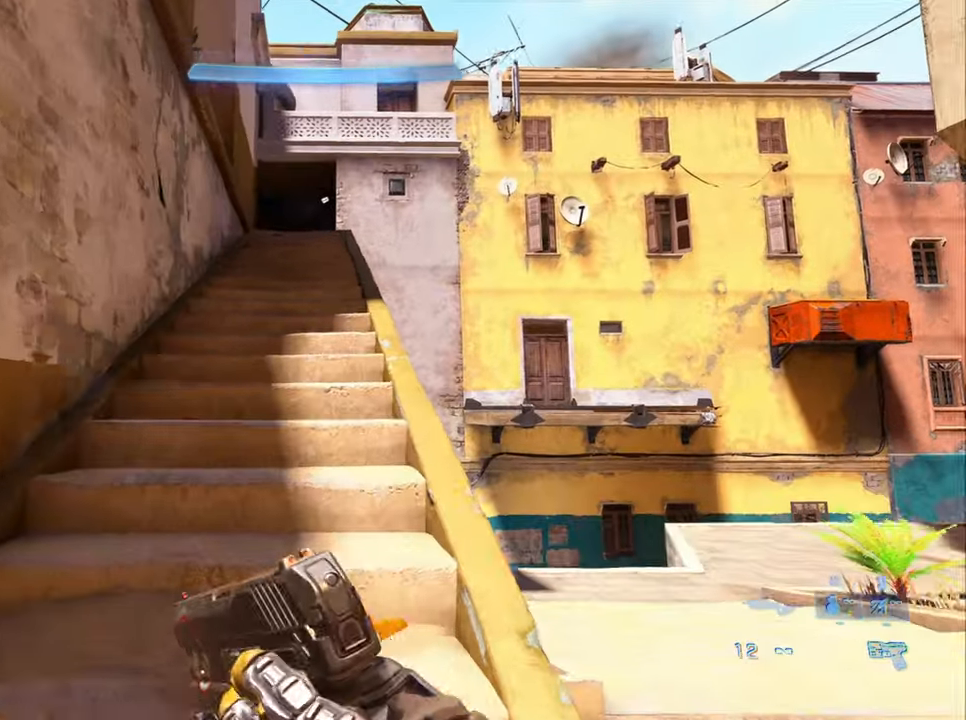
Gameplay with keyboard; each line is a JSON object with the keys held at the frame after it. "events" lists presses ("down") and releases ("up") of "a", "crouch", "d", "equipment", "jump", "s", "sprint" and "w" between this image and that frame as [ms after this image, input, new state], when the widget could be followed in between. No other keys are recorded. Mouse input is not recorded. Key names are as the overlay labels them; some are game actions (e.g. jump) rather than physical keys.
{"keys": ["w"], "events": []}
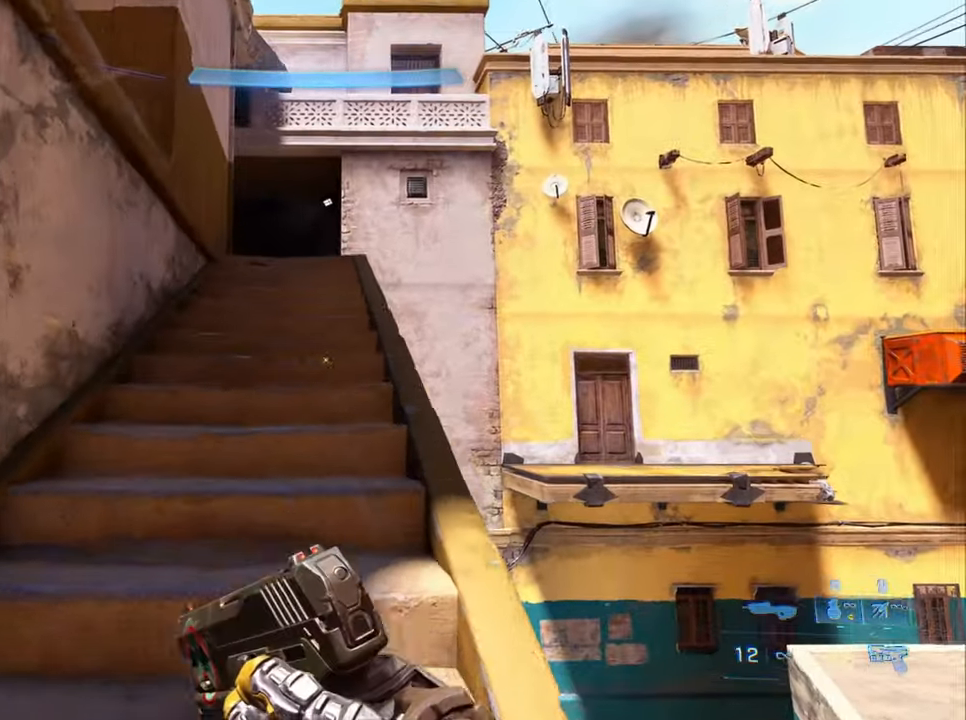
{"keys": ["w"], "events": []}
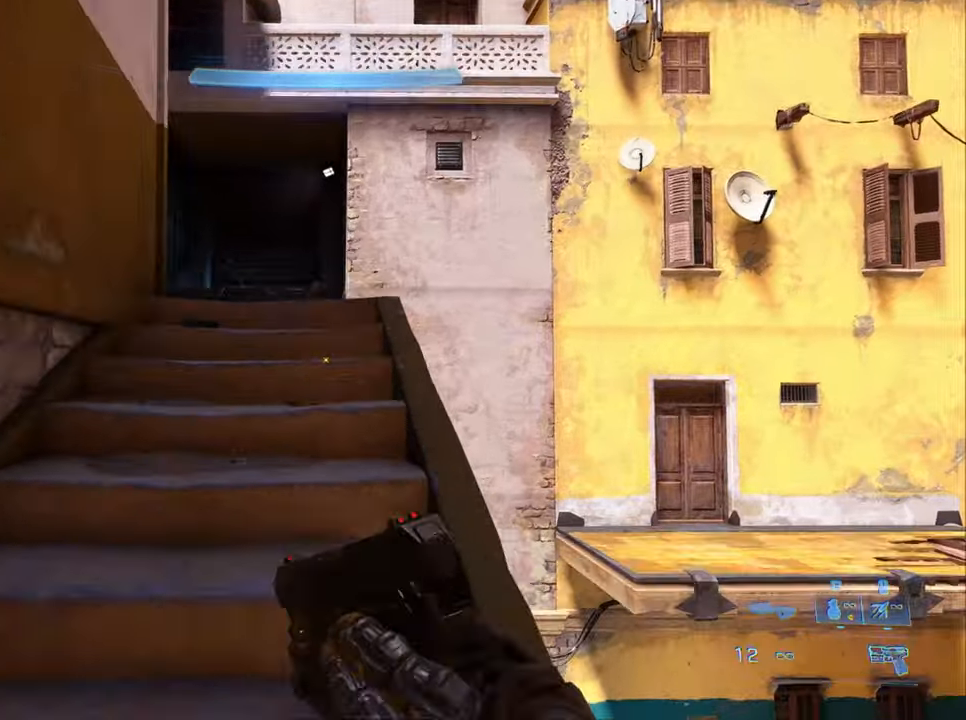
{"keys": ["w"], "events": []}
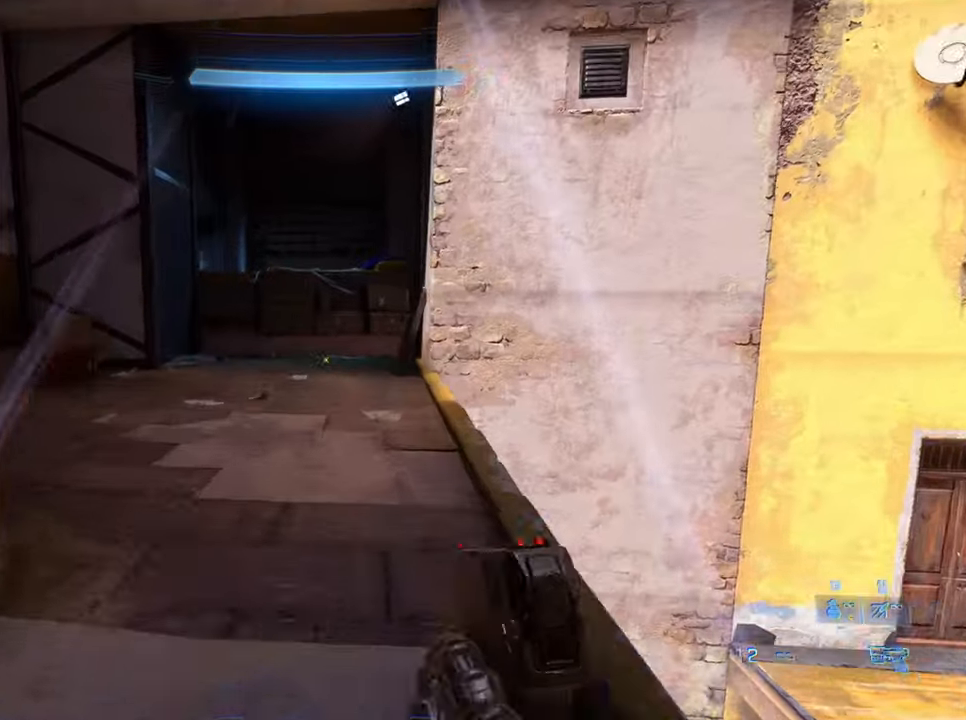
{"keys": ["w"], "events": [[350, "jump", "down"], [484, "jump", "up"]]}
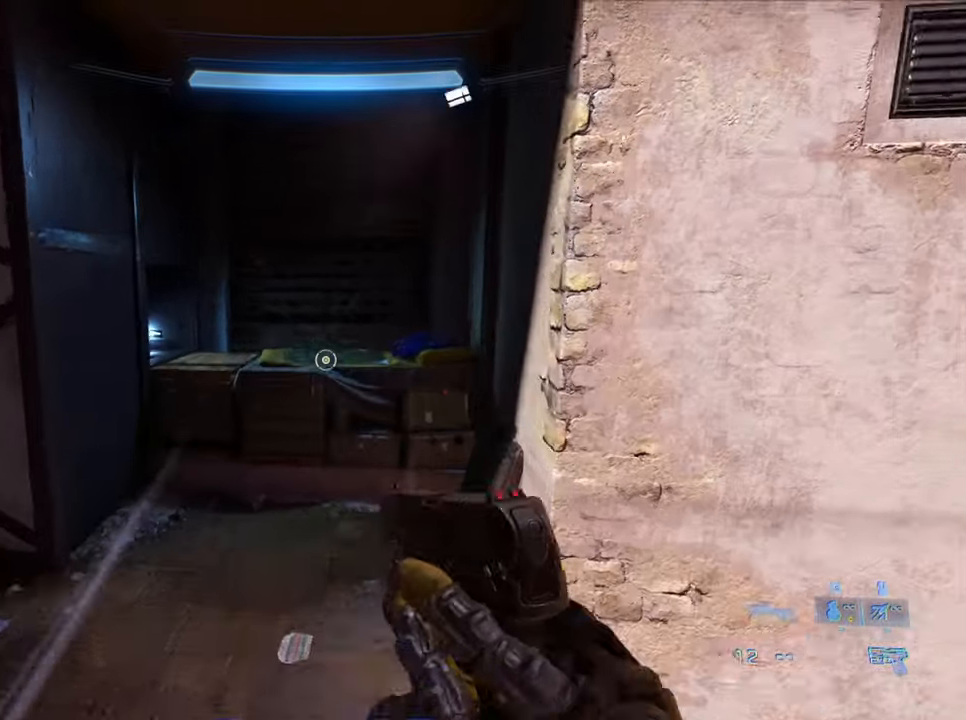
{"keys": ["w"], "events": []}
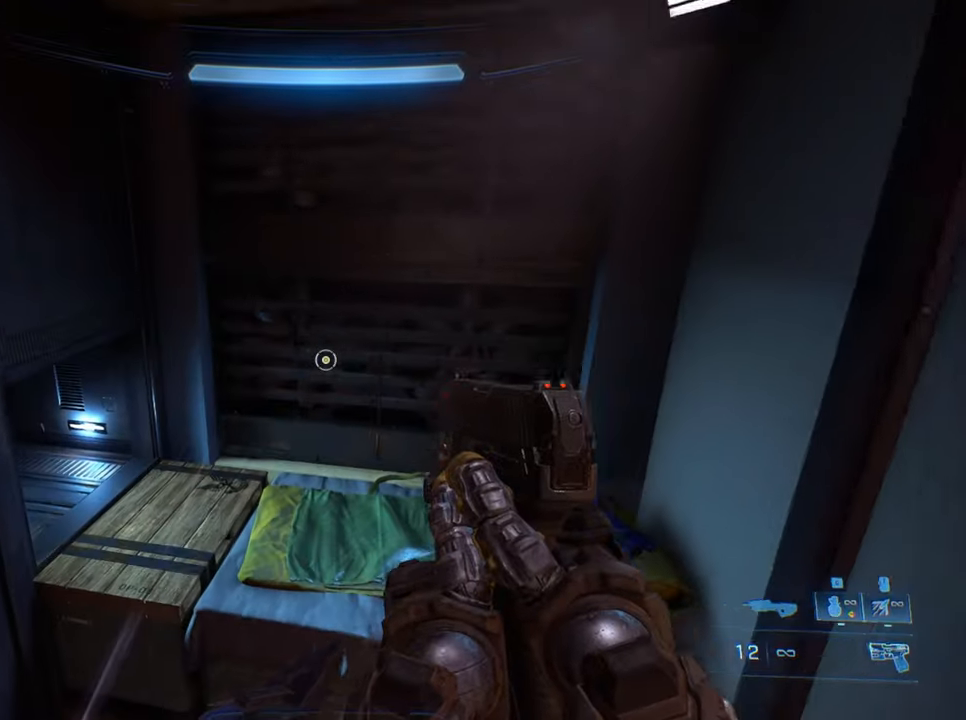
{"keys": [], "events": [[50, "w", "up"]]}
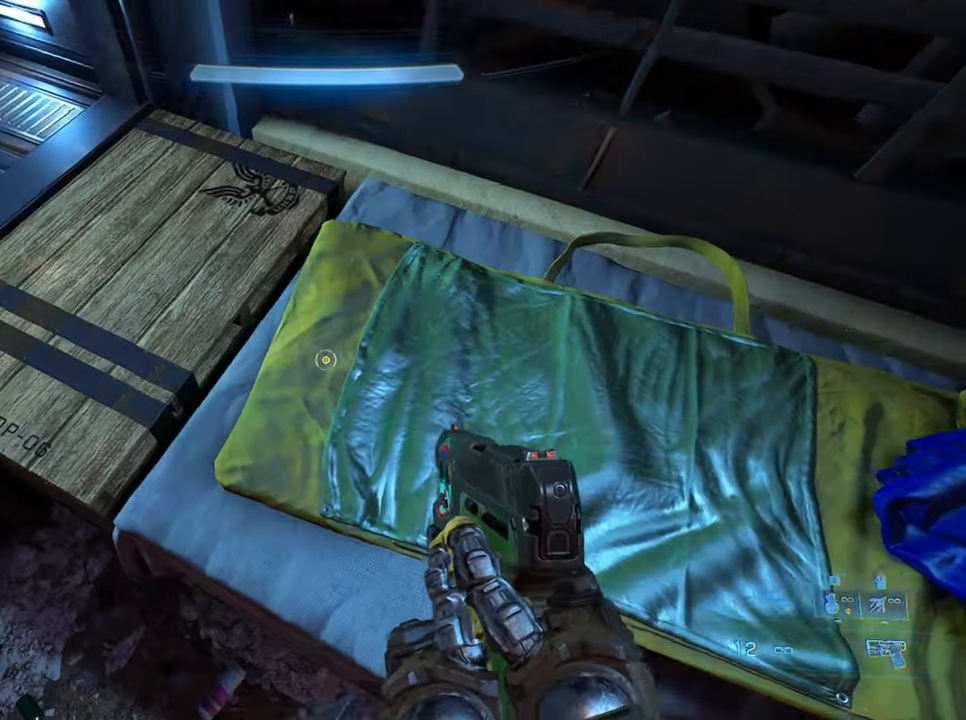
{"keys": [], "events": []}
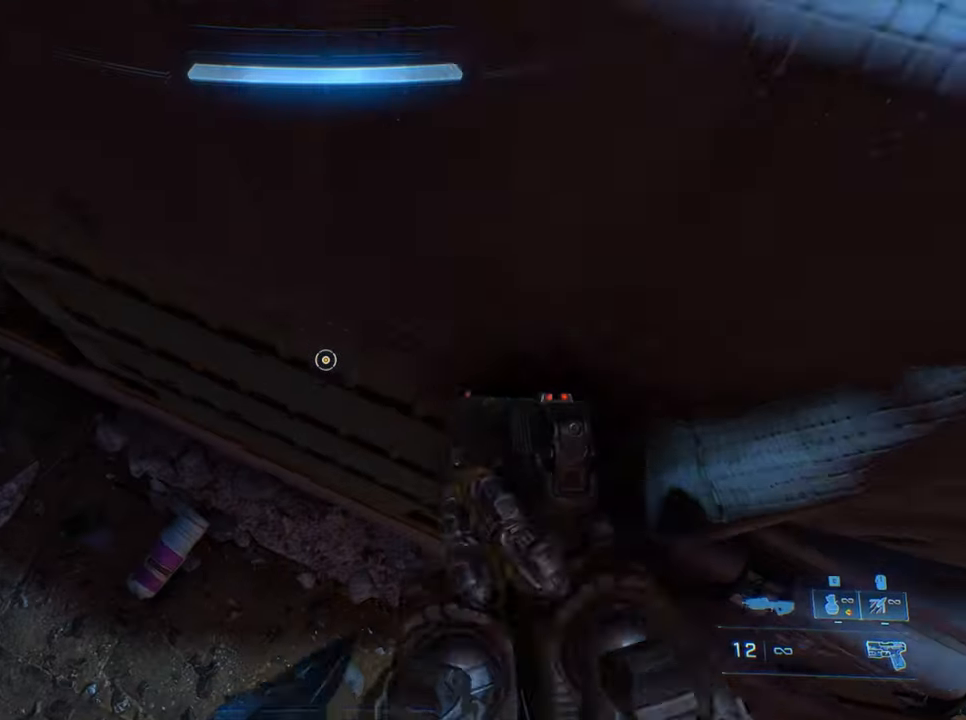
{"keys": ["w"], "events": [[116, "jump", "down"], [166, "jump", "up"], [366, "w", "down"]]}
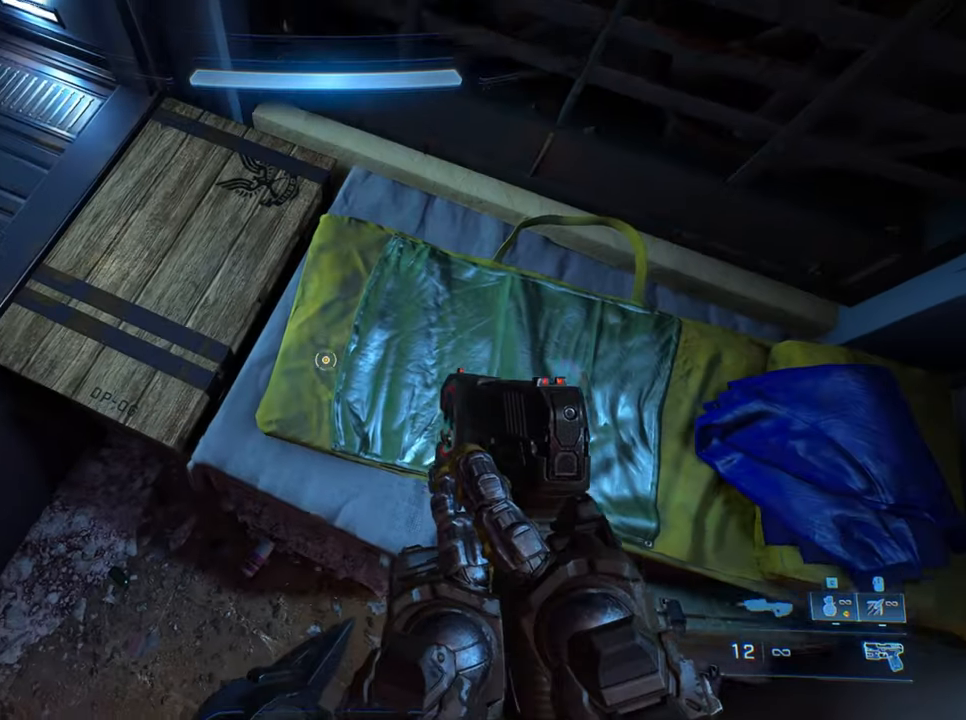
{"keys": [], "events": [[50, "w", "up"], [233, "w", "down"], [383, "w", "up"]]}
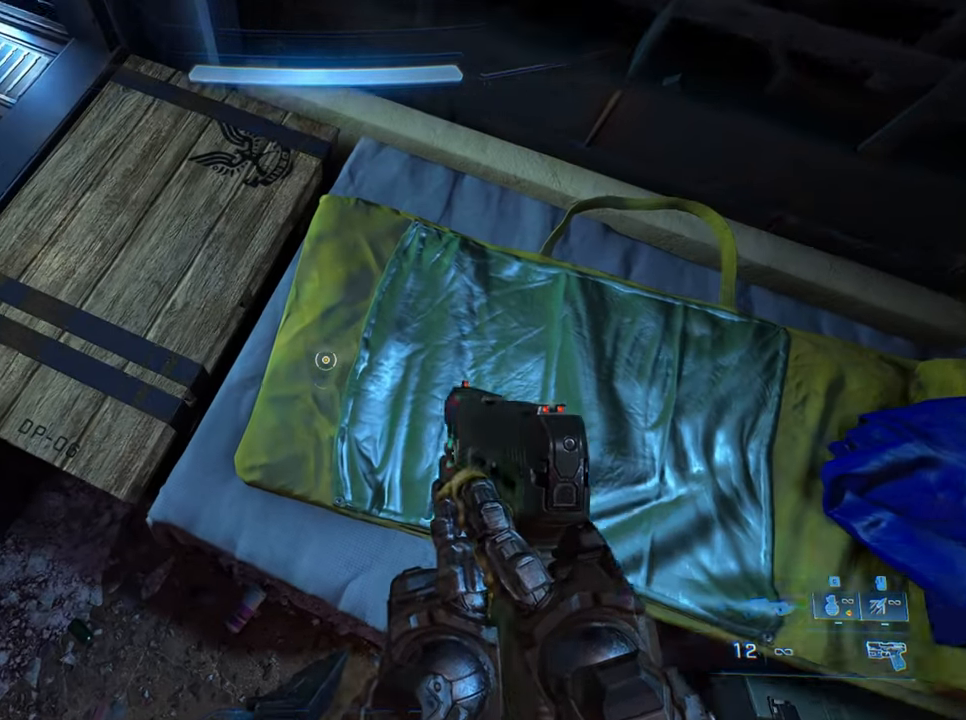
{"keys": [], "events": []}
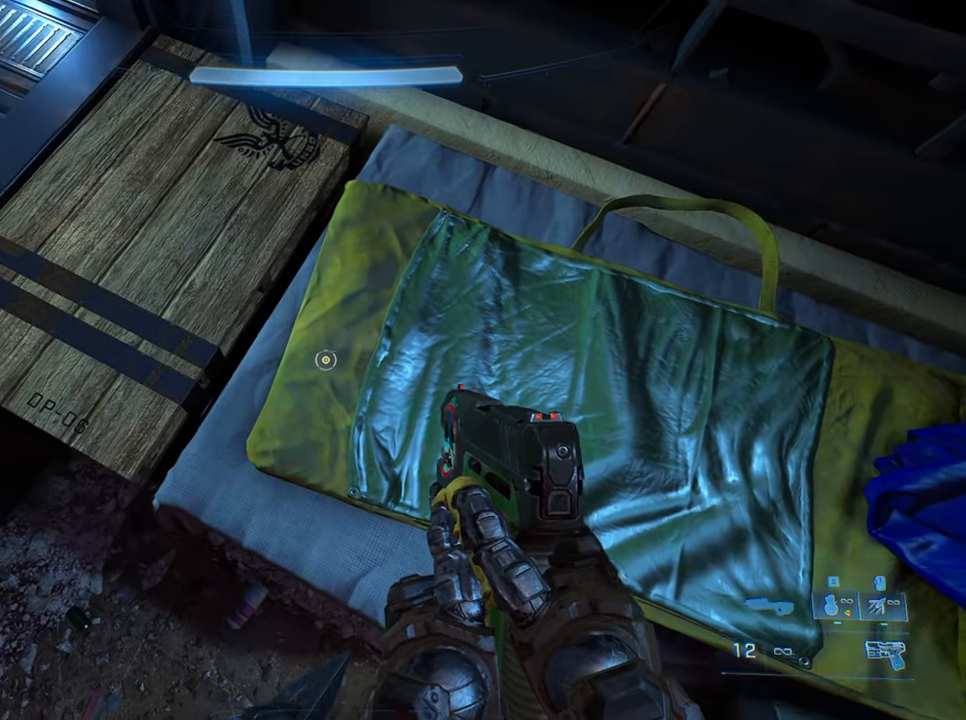
{"keys": [], "events": []}
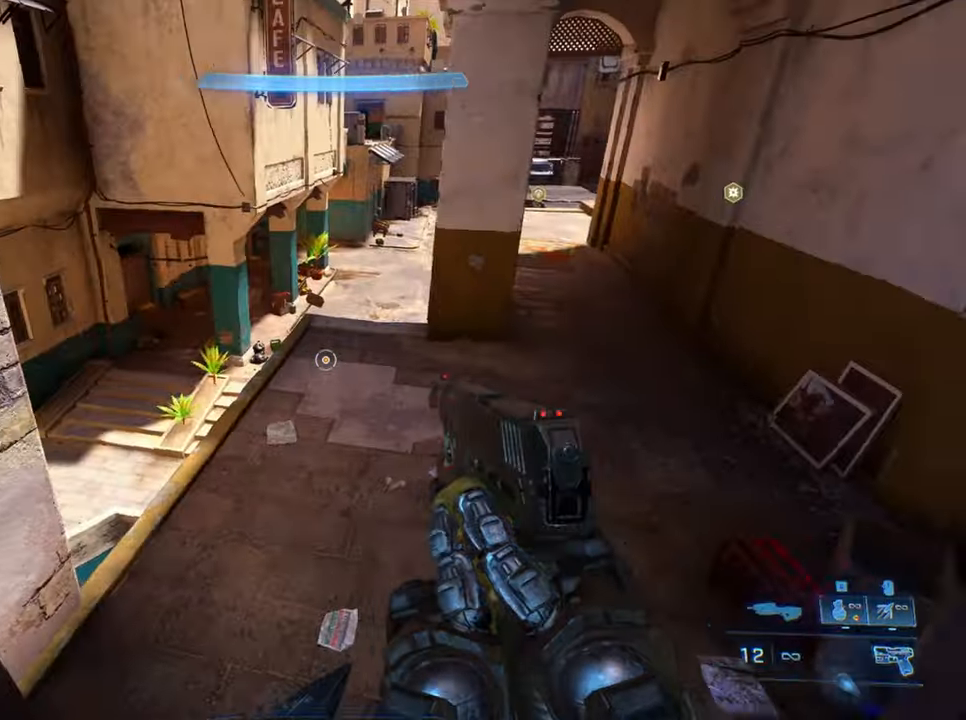
{"keys": ["w"], "events": [[433, "w", "down"]]}
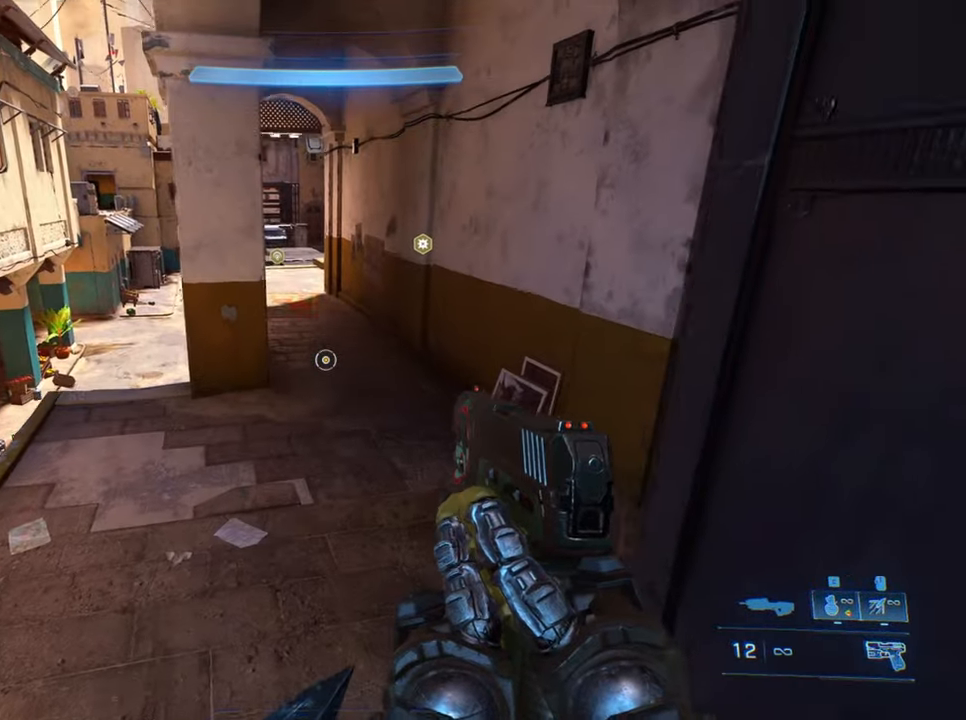
{"keys": ["crouch", "w"], "events": [[16, "sprint", "down"], [116, "sprint", "up"], [200, "crouch", "down"]]}
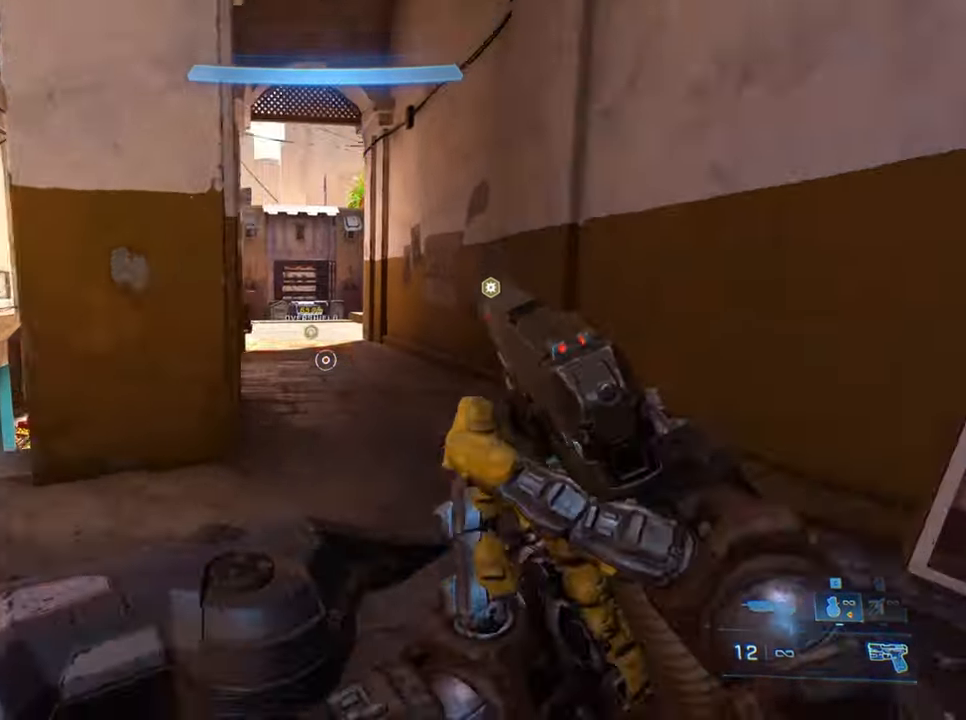
{"keys": ["a", "crouch", "w"], "events": [[366, "a", "down"]]}
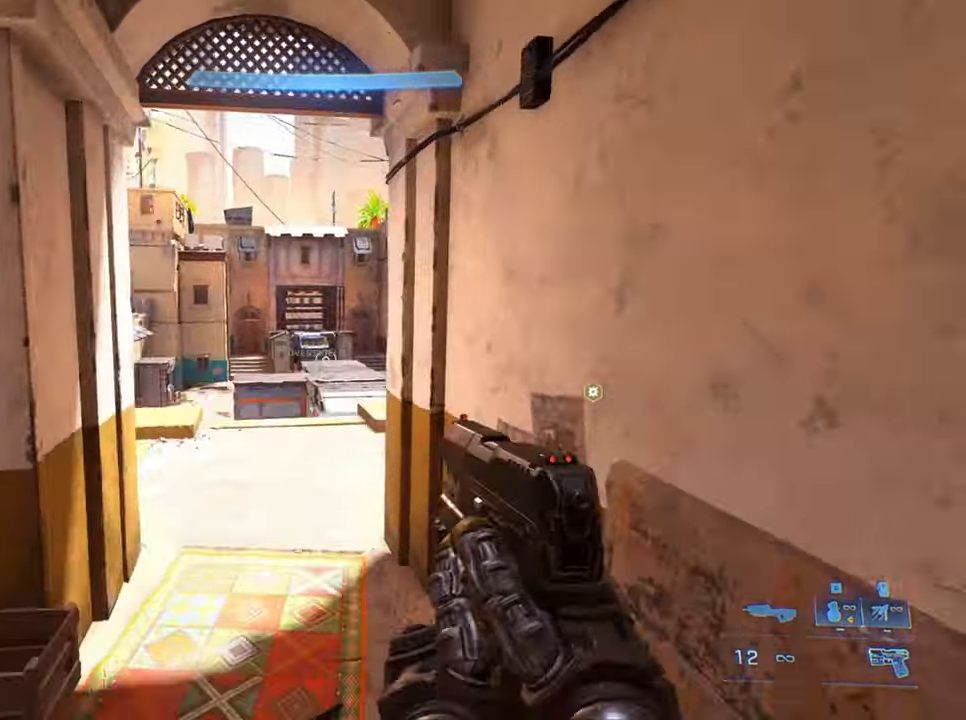
{"keys": ["w"], "events": [[383, "a", "up"], [383, "crouch", "up"]]}
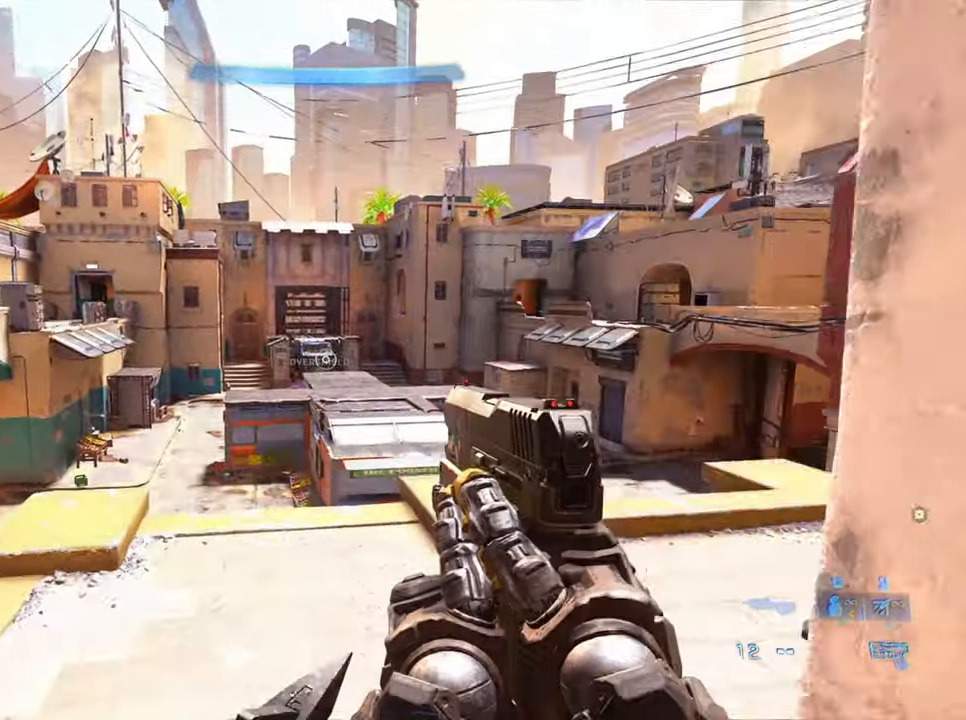
{"keys": ["w"], "events": []}
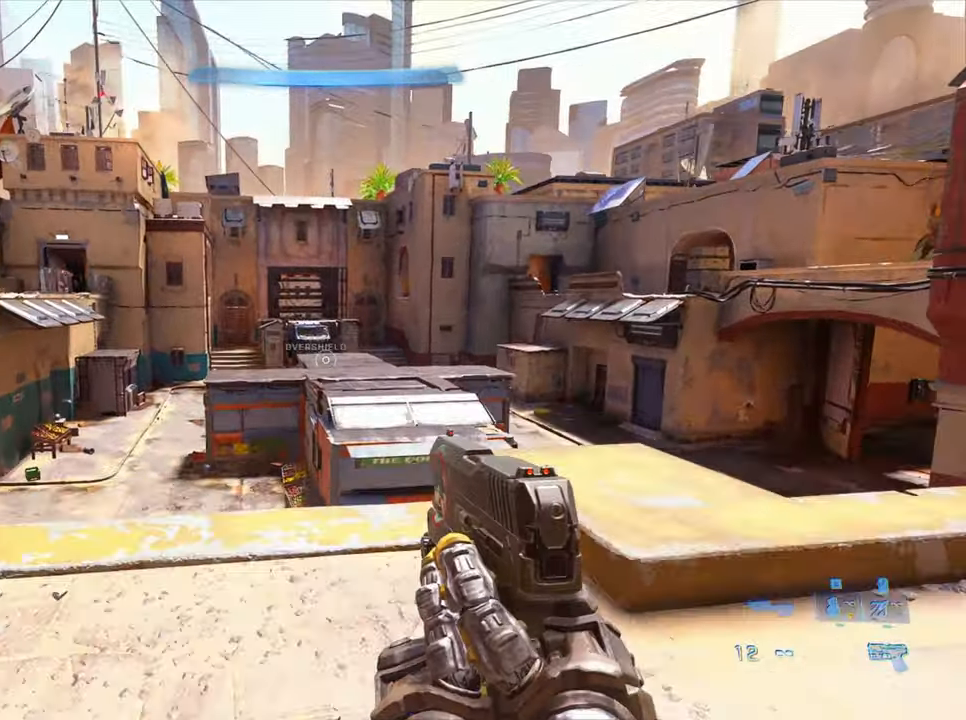
{"keys": ["a", "s"], "events": [[33, "w", "up"], [316, "a", "down"], [450, "s", "down"]]}
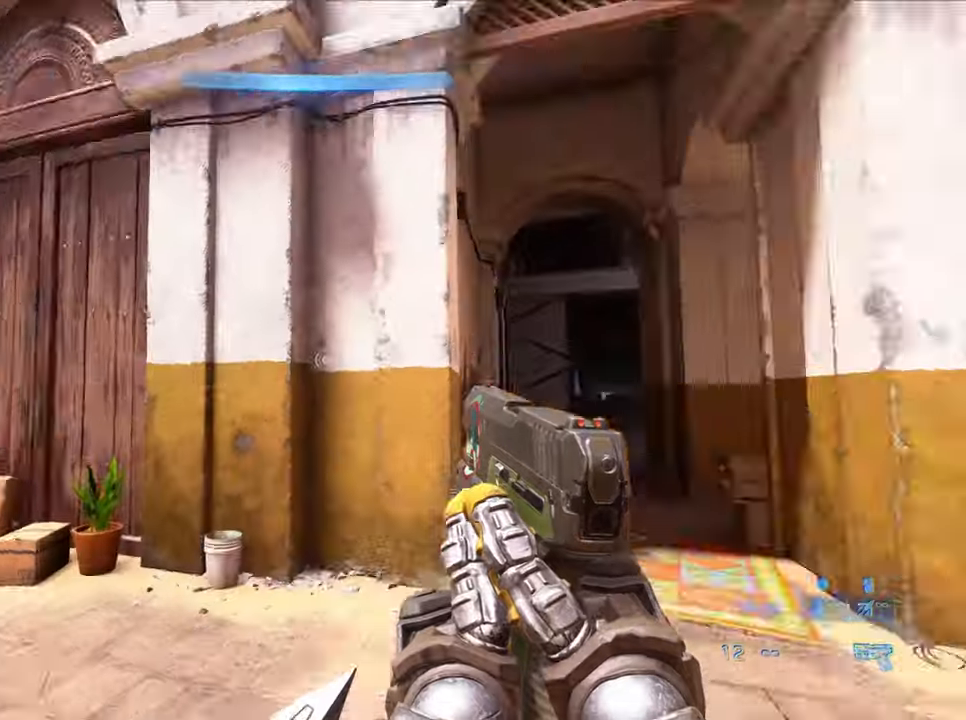
{"keys": ["d", "w"], "events": [[50, "a", "up"], [183, "d", "down"], [233, "s", "up"], [383, "w", "down"]]}
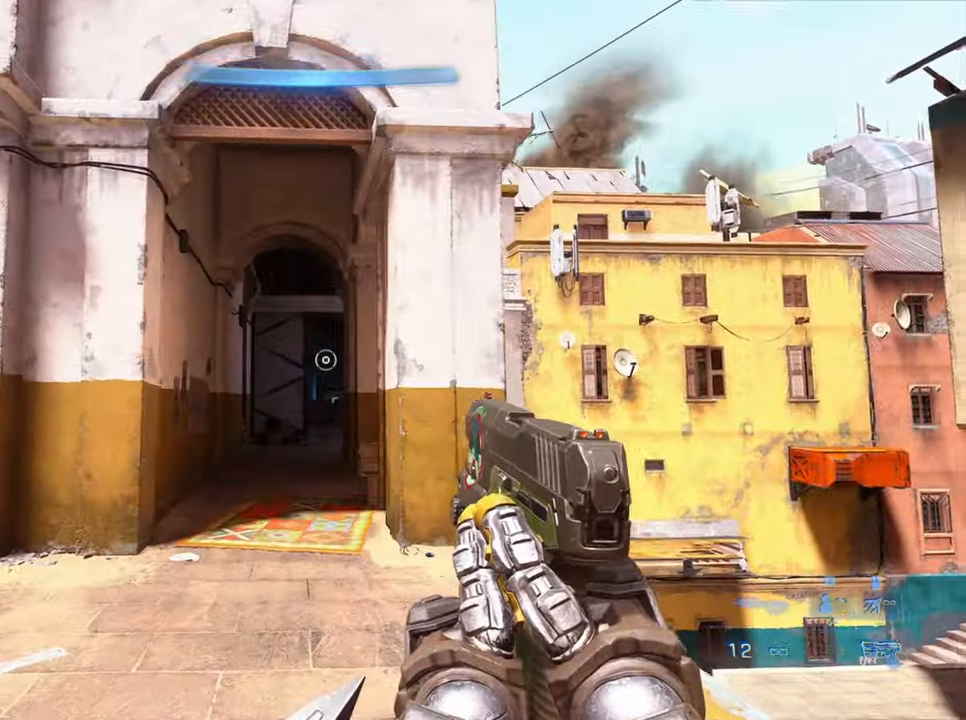
{"keys": ["a", "w"], "events": [[17, "sprint", "down"], [117, "d", "up"], [250, "sprint", "up"], [483, "a", "down"]]}
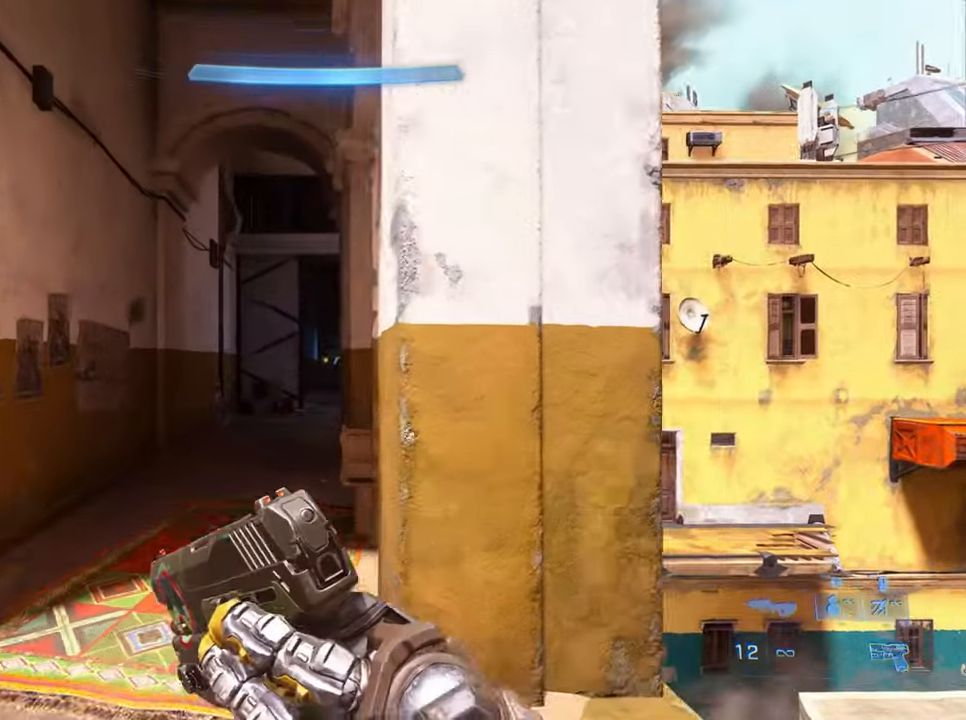
{"keys": [], "events": [[167, "a", "up"], [317, "w", "up"]]}
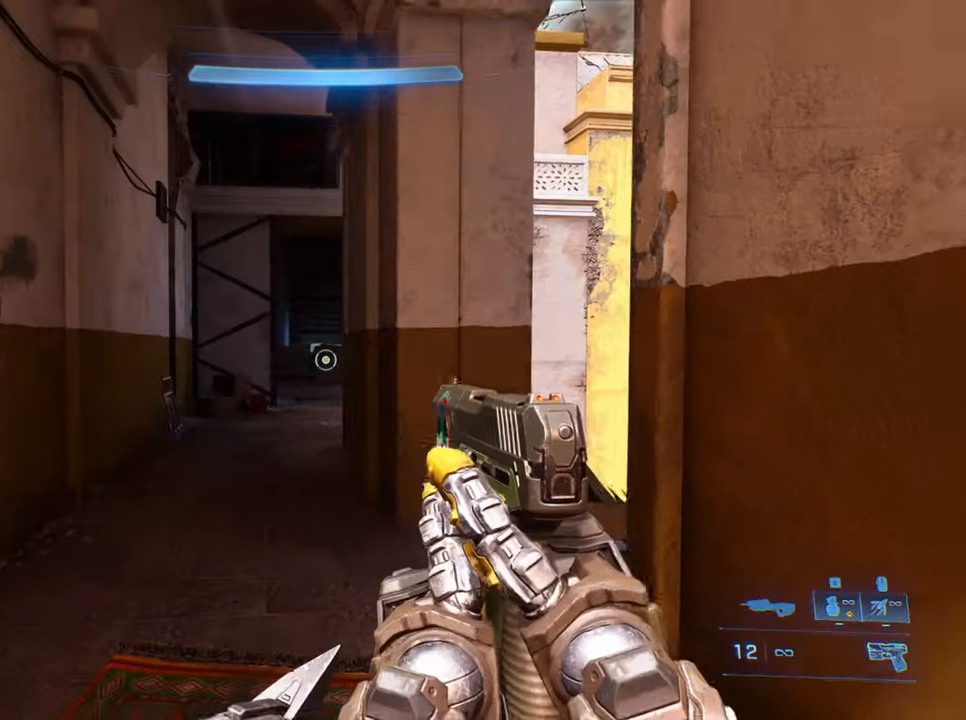
{"keys": ["w"], "events": [[133, "s", "down"], [233, "s", "up"], [283, "a", "down"], [383, "a", "up"], [383, "w", "down"]]}
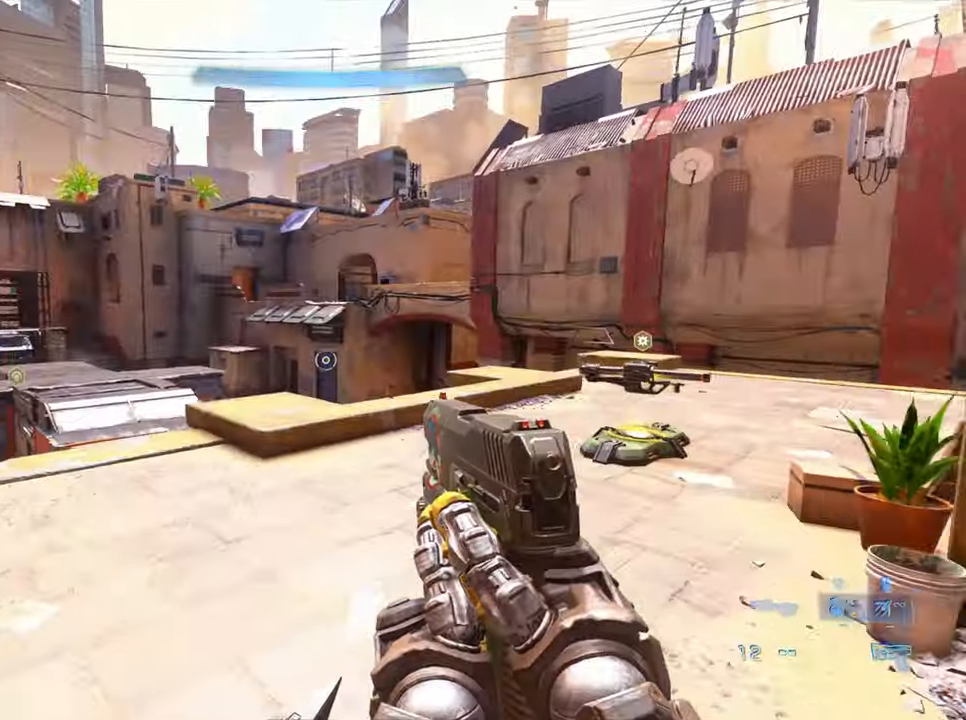
{"keys": ["a", "w"], "events": [[117, "a", "down"]]}
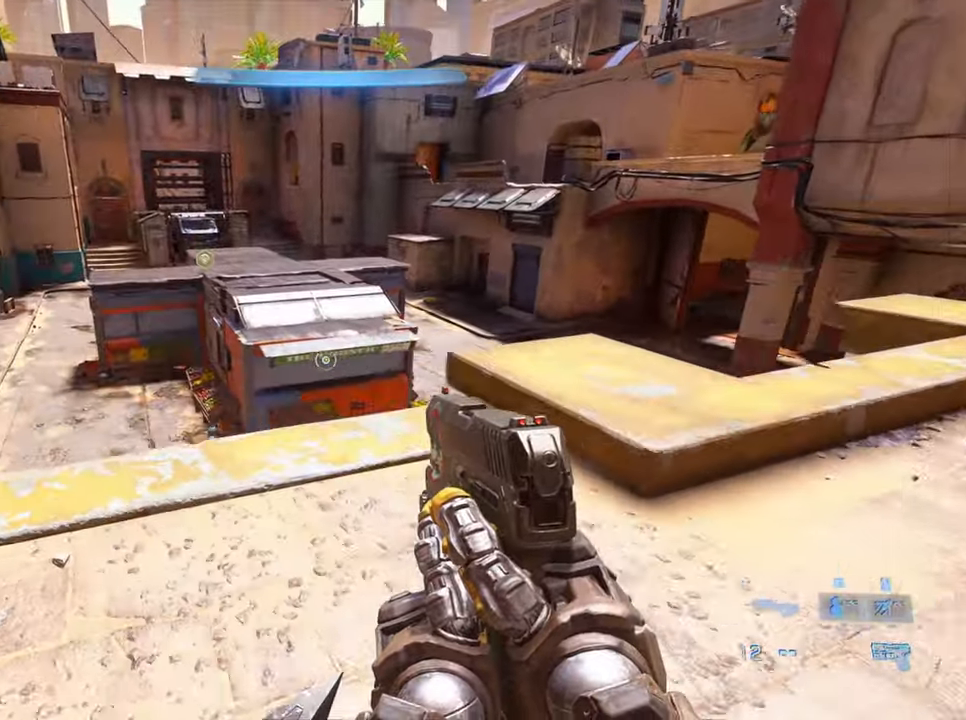
{"keys": [], "events": [[83, "a", "up"], [83, "w", "up"]]}
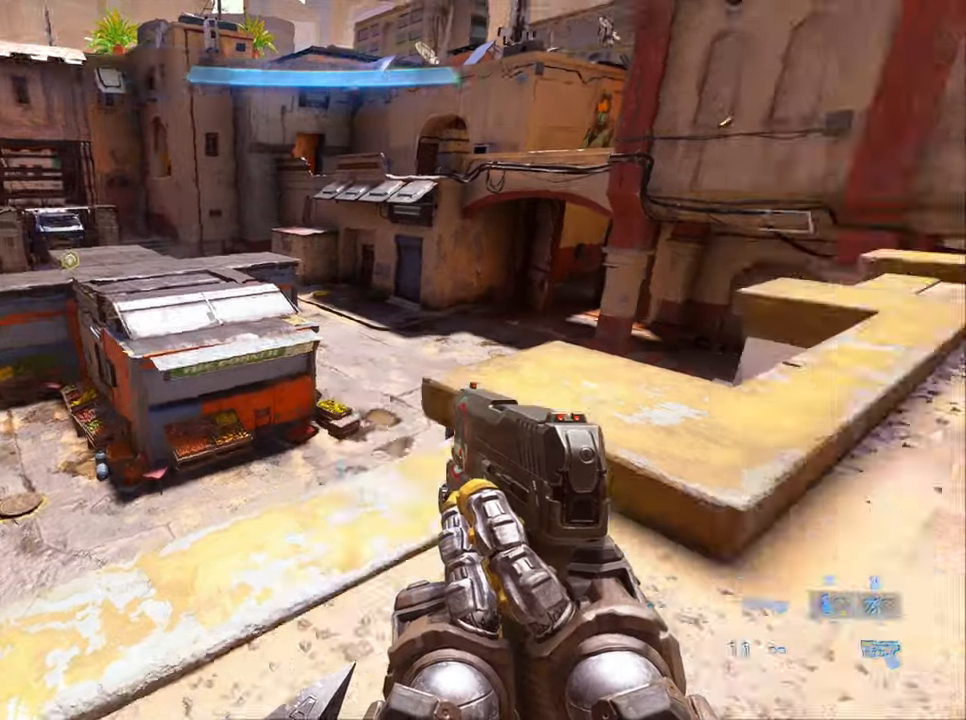
{"keys": [], "events": []}
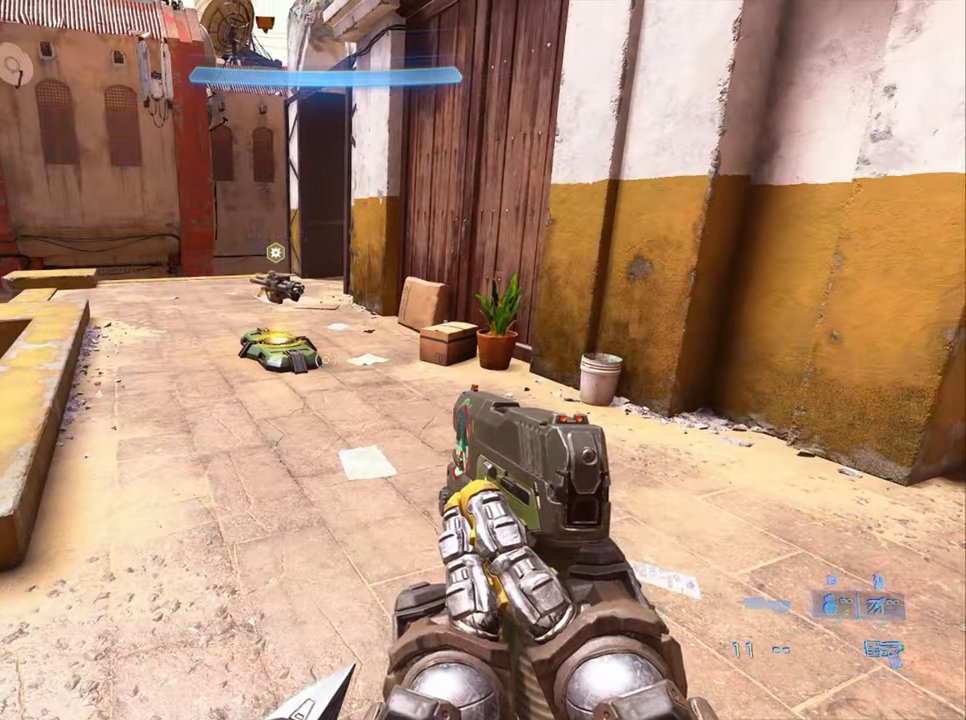
{"keys": [], "events": [[17, "d", "down"], [17, "w", "down"], [250, "d", "up"], [250, "w", "up"]]}
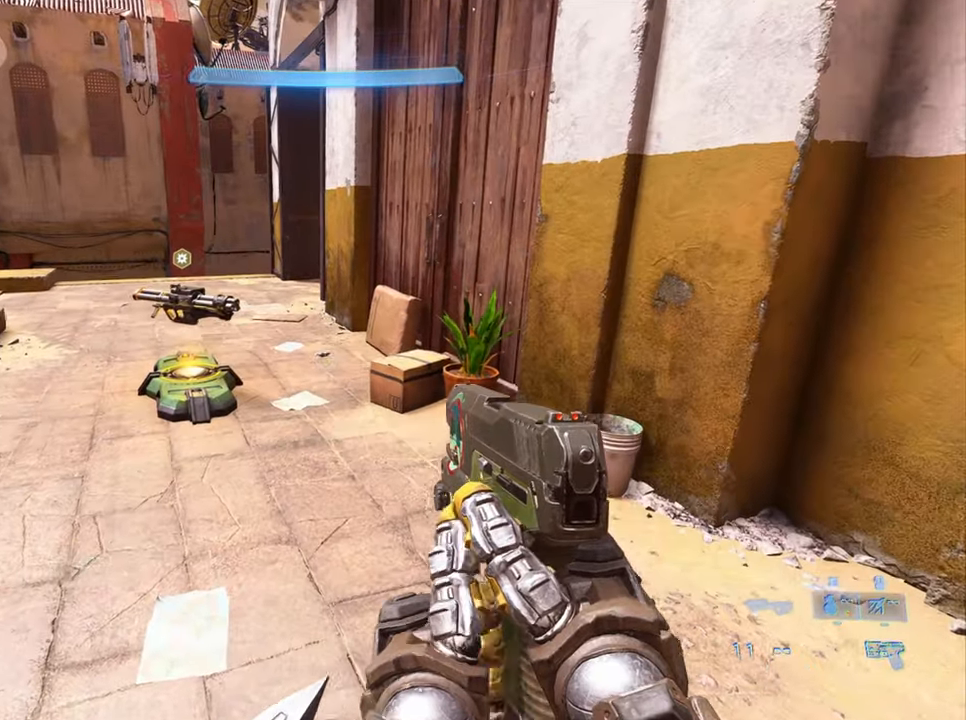
{"keys": [], "events": []}
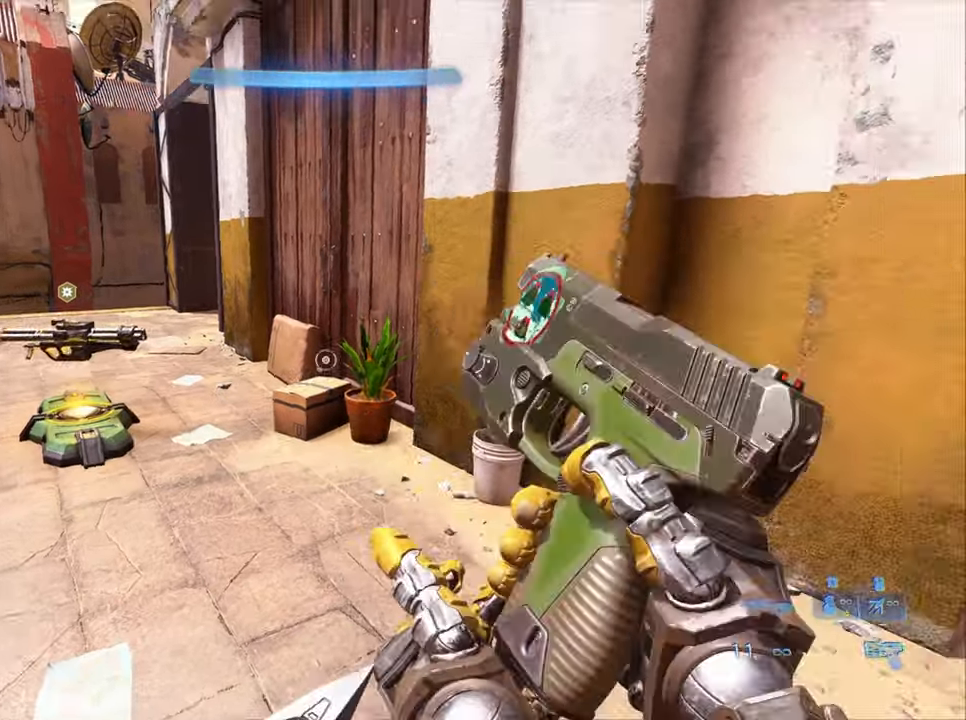
{"keys": ["w"], "events": [[100, "d", "down"], [183, "w", "down"], [233, "sprint", "down"], [333, "d", "up"], [417, "sprint", "up"]]}
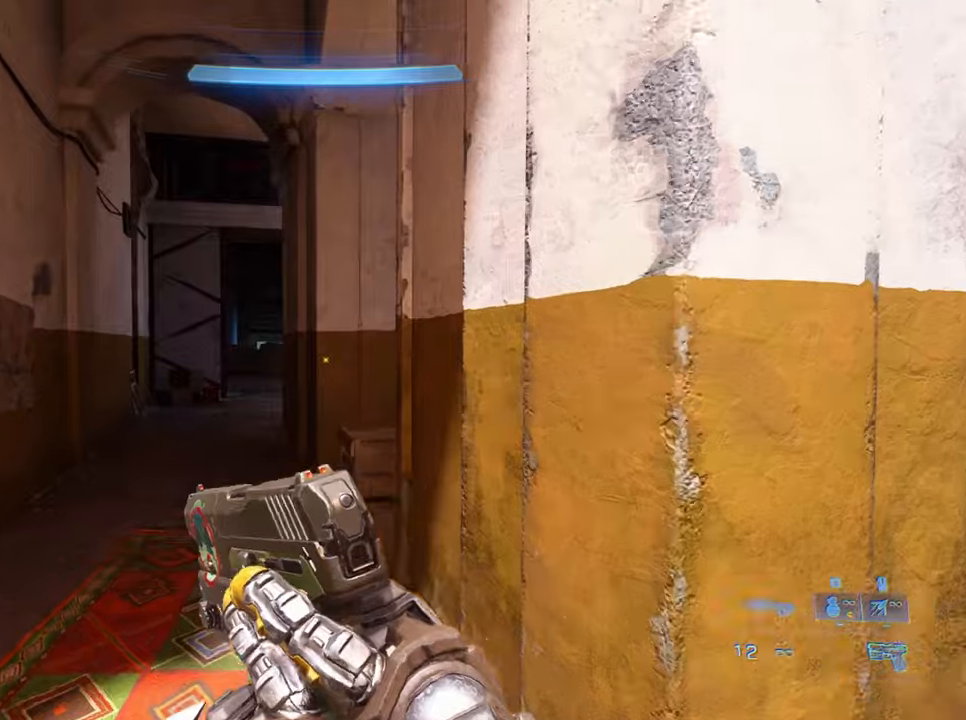
{"keys": ["w"], "events": [[150, "a", "down"], [484, "a", "up"]]}